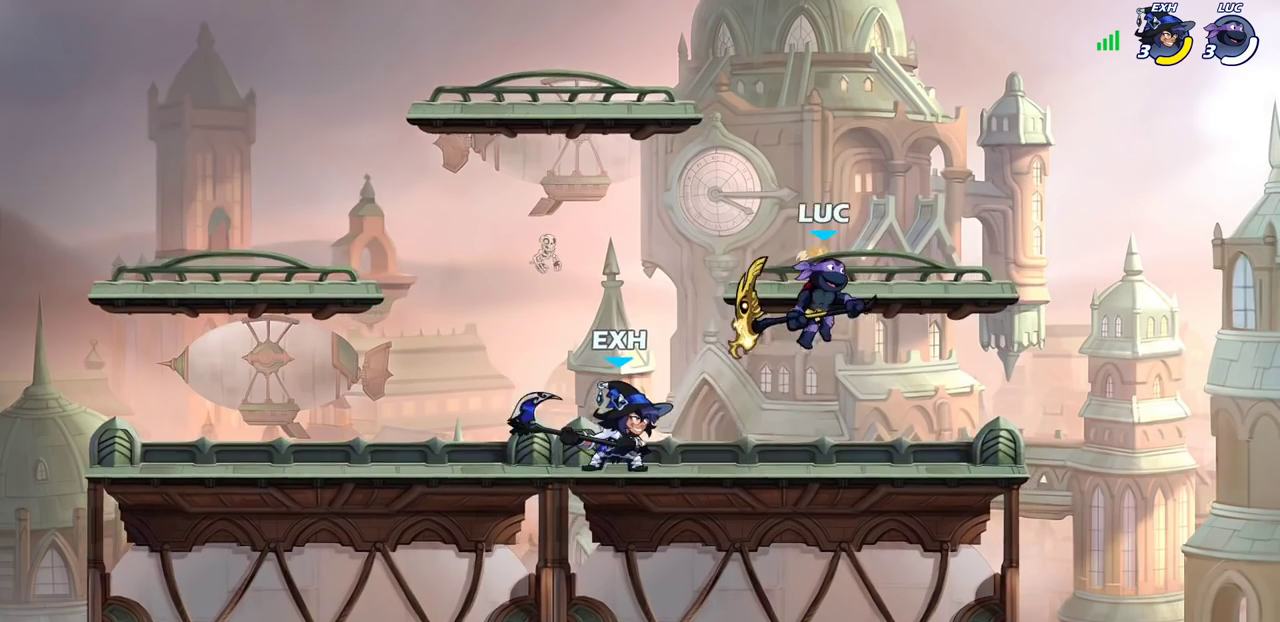
Gameplay with a controller (PlayStation layout); each line is a JSON object with the inputs held at the frame after it (dt_ms = milliseconds from this image to that frame). "events" lists button and stick changes between this image and that frame as [ms after this image, input, new state], when the widget could be followed in between. Not read: L1 R1.
{"dt_ms": 300, "buttons": [], "left_stick": "left", "right_stick": "center"}
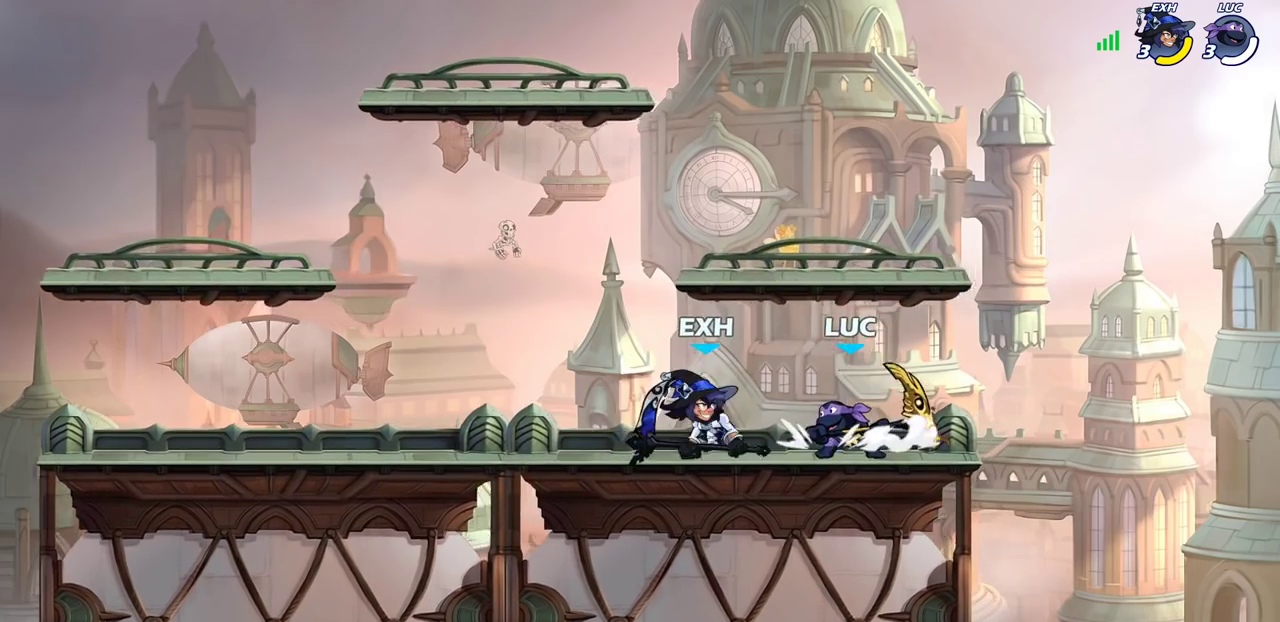
{"dt_ms": 500, "buttons": [], "left_stick": "center", "right_stick": "center", "events": [[17, "SQUARE", "down"], [83, "SQUARE", "up"], [83, "left_stick", "center"]]}
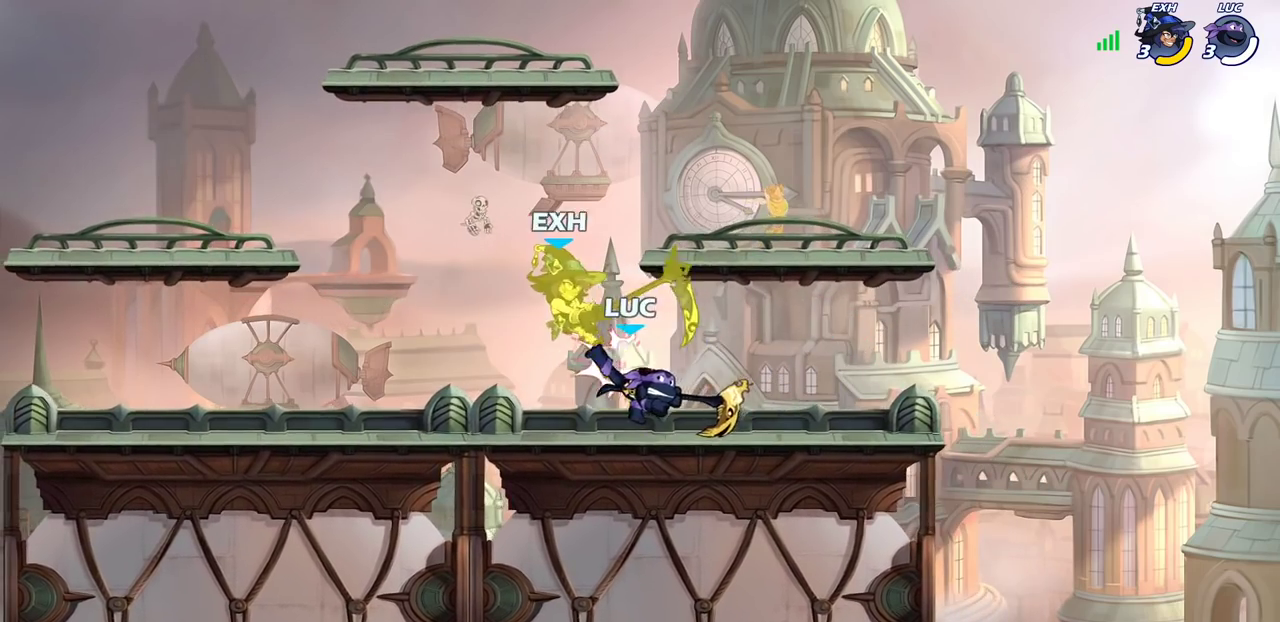
{"dt_ms": 500, "buttons": [], "left_stick": "center", "right_stick": "center", "events": [[17, "CIRCLE", "down"], [67, "CIRCLE", "up"]]}
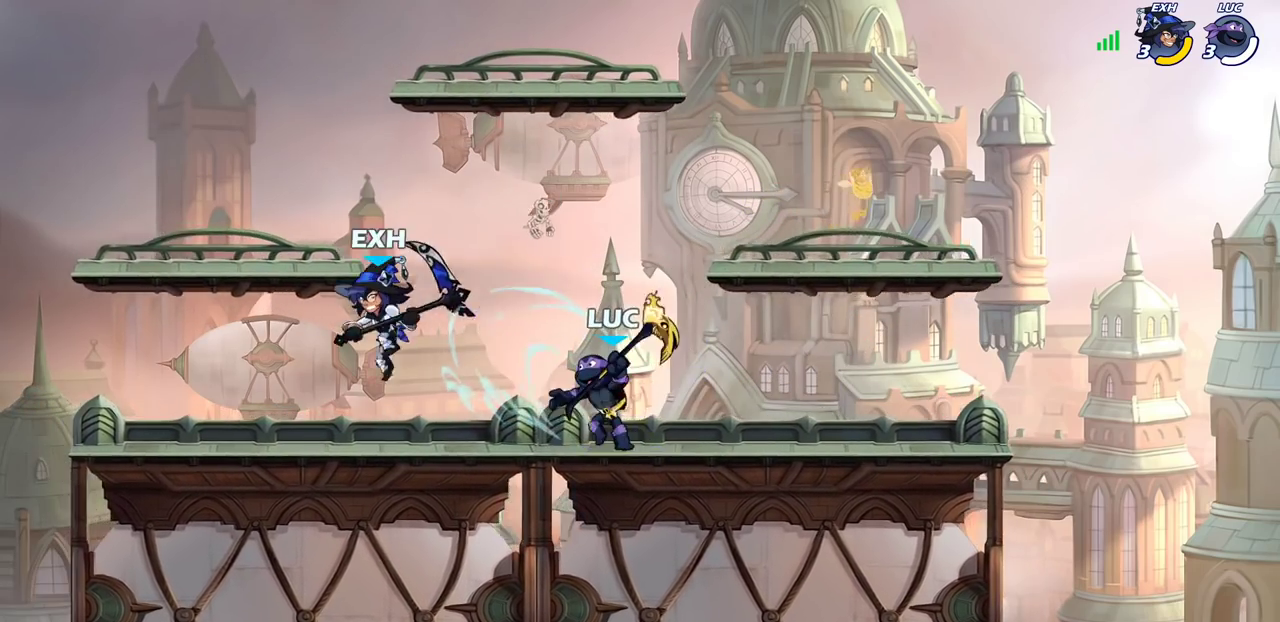
{"dt_ms": 300, "buttons": ["CROSS"], "left_stick": "up-right", "right_stick": "center", "events": [[133, "left_stick", "right"], [183, "CROSS", "down"], [250, "left_stick", "up-right"]]}
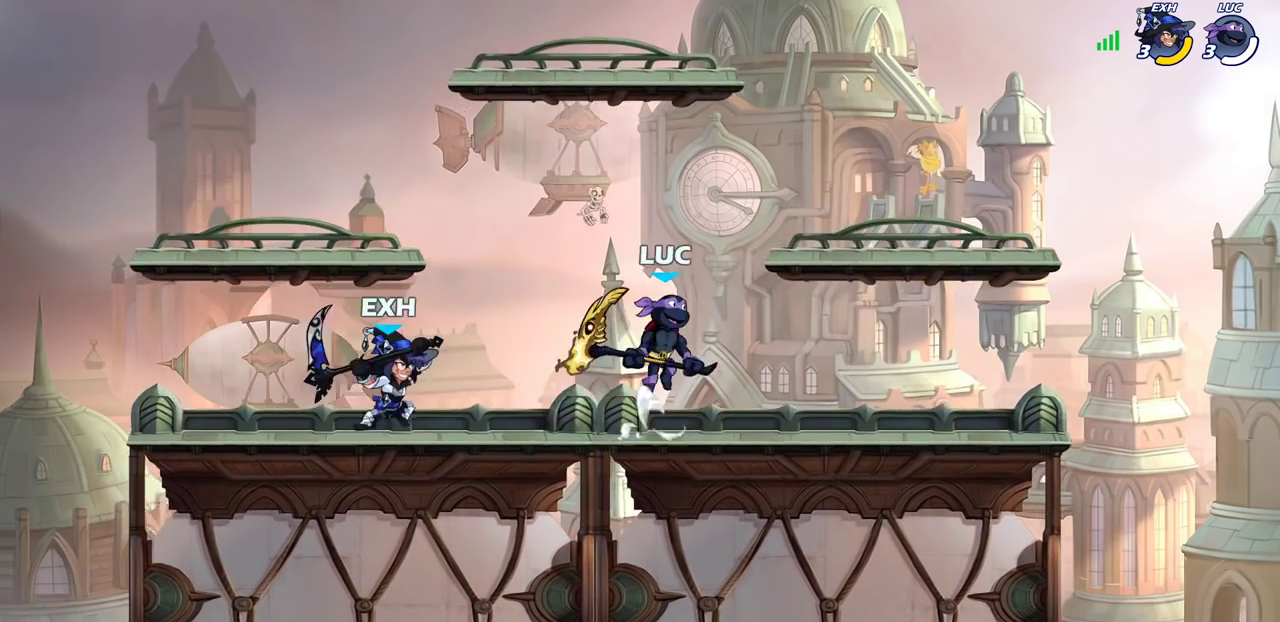
{"dt_ms": 800, "buttons": [], "left_stick": "down-left", "right_stick": "center", "events": [[33, "CROSS", "up"], [83, "left_stick", "up-left"], [150, "left_stick", "down-left"], [217, "left_stick", "down"], [233, "SQUARE", "down"], [333, "SQUARE", "up"], [350, "left_stick", "left"], [600, "left_stick", "right"], [717, "left_stick", "up-left"], [767, "left_stick", "down-left"]]}
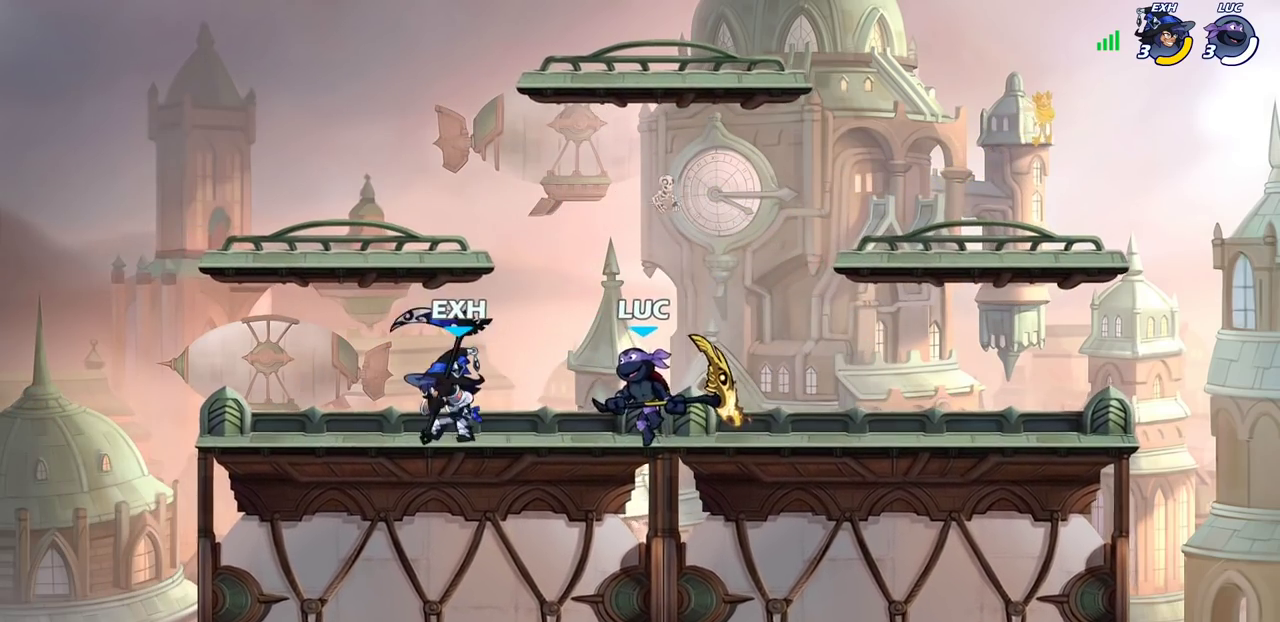
{"dt_ms": 400, "buttons": [], "left_stick": "left", "right_stick": "center", "events": [[33, "SQUARE", "down"], [33, "left_stick", "down"], [117, "SQUARE", "up"], [183, "left_stick", "left"]]}
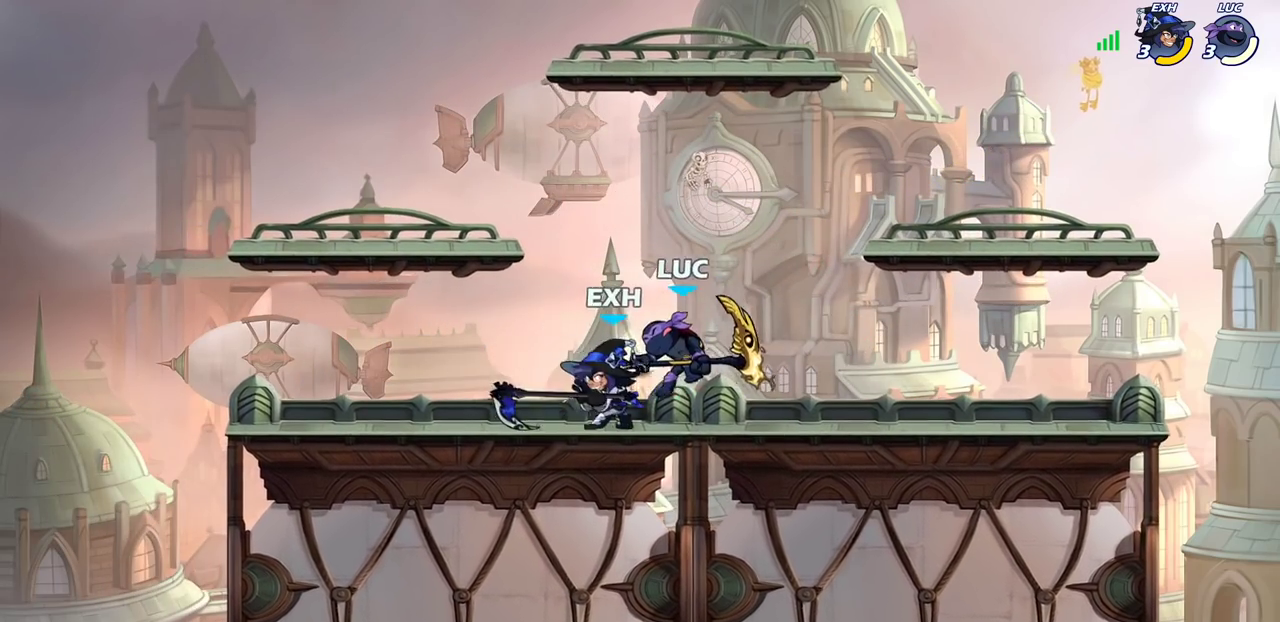
{"dt_ms": 400, "buttons": ["R2"], "left_stick": "right", "right_stick": "center", "events": [[67, "left_stick", "center"], [217, "left_stick", "right"], [383, "R2", "down"]]}
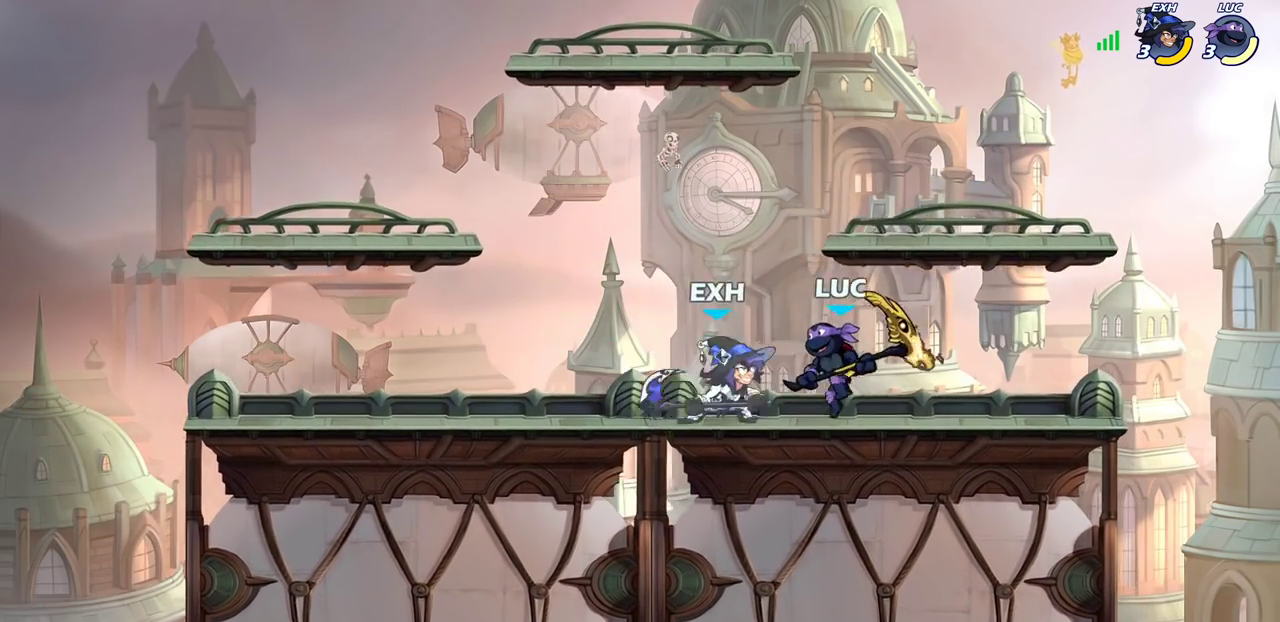
{"dt_ms": 800, "buttons": [], "left_stick": "left", "right_stick": "center", "events": [[150, "R2", "up"], [250, "left_stick", "down-left"], [367, "SQUARE", "down"], [450, "SQUARE", "up"], [517, "left_stick", "left"], [550, "L3", "down"], [750, "L3", "up"]]}
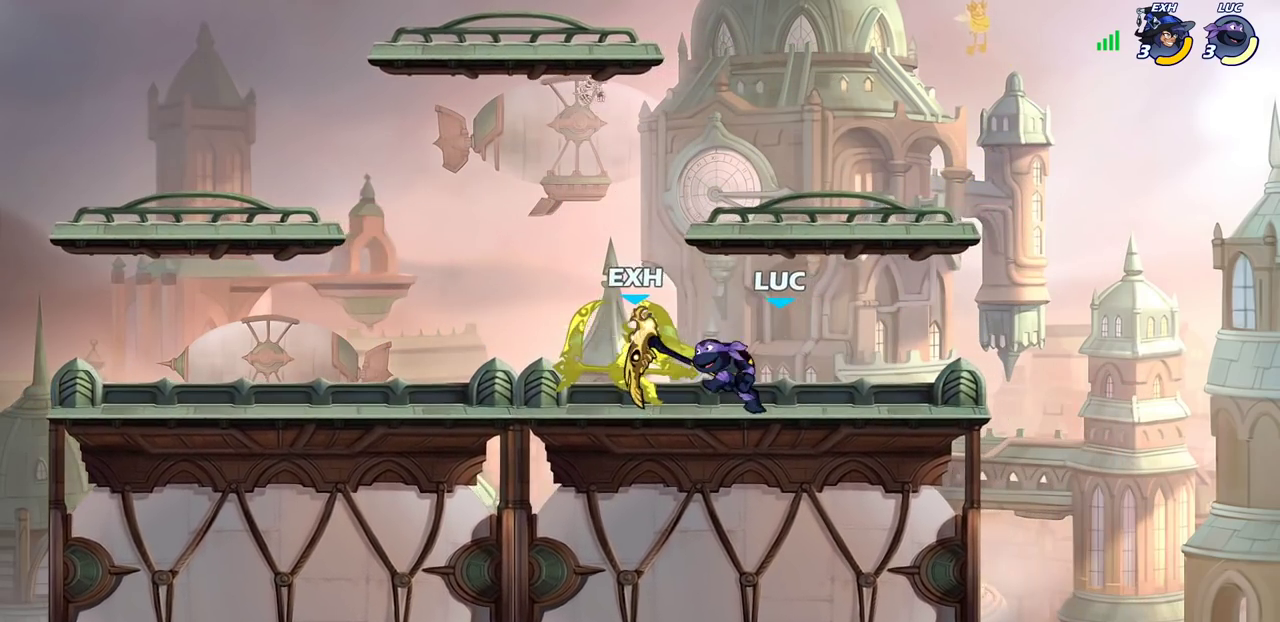
{"dt_ms": 300, "buttons": ["CIRCLE", "R2"], "left_stick": "left", "right_stick": "center", "events": [[267, "R2", "down"], [300, "CIRCLE", "down"]]}
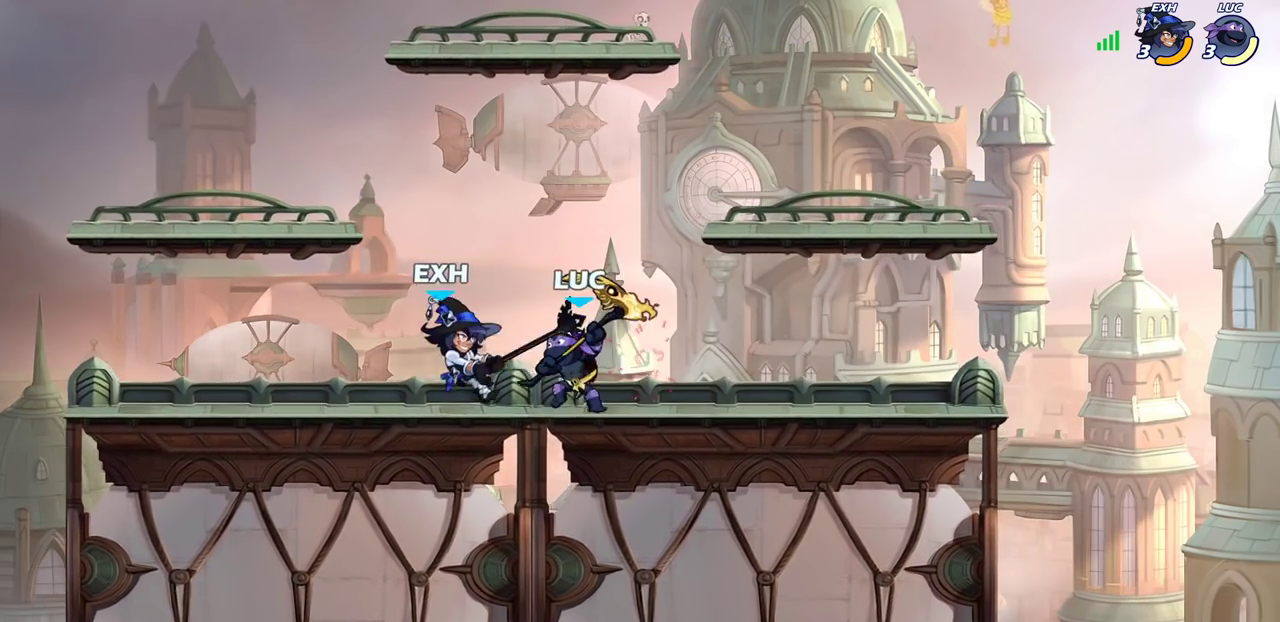
{"dt_ms": 500, "buttons": [], "left_stick": "center", "right_stick": "center", "events": [[67, "CIRCLE", "up"], [67, "R2", "up"], [217, "left_stick", "center"]]}
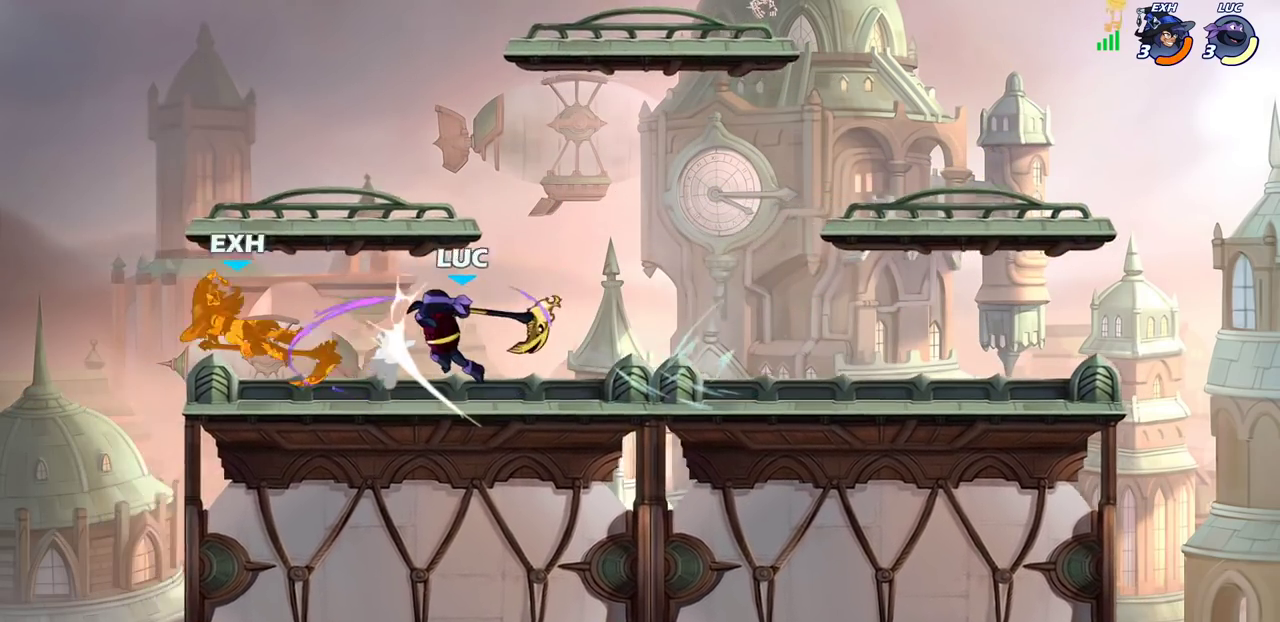
{"dt_ms": 500, "buttons": [], "left_stick": "center", "right_stick": "center", "events": []}
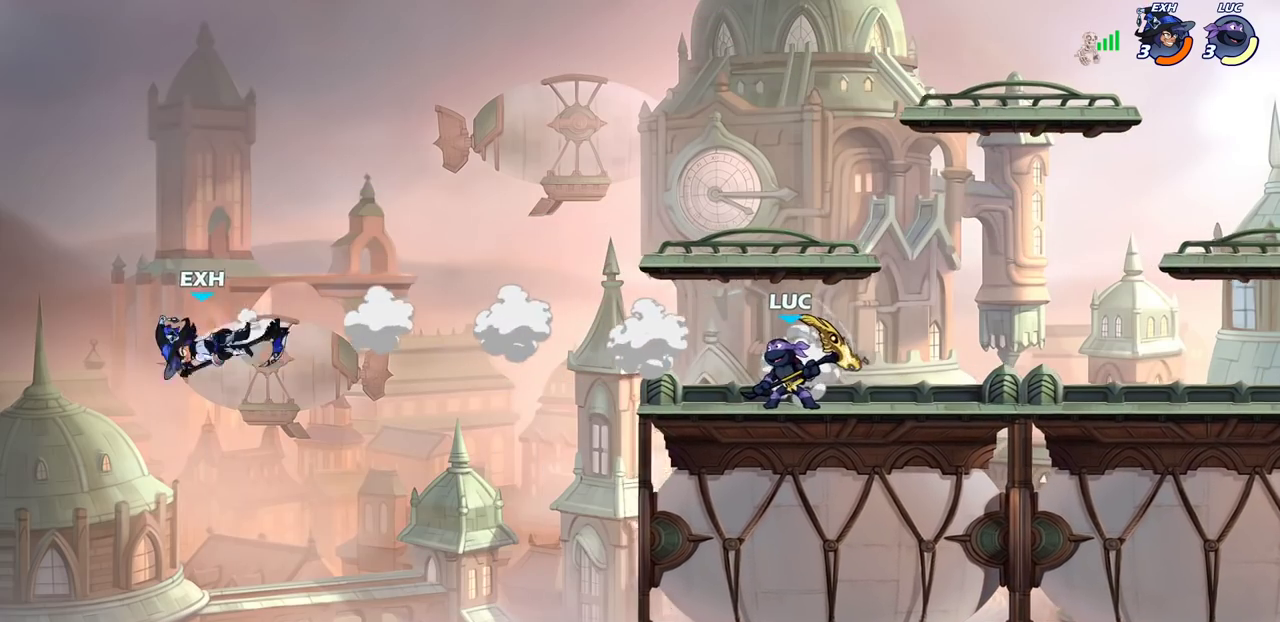
{"dt_ms": 500, "buttons": [], "left_stick": "left", "right_stick": "center", "events": [[433, "left_stick", "left"]]}
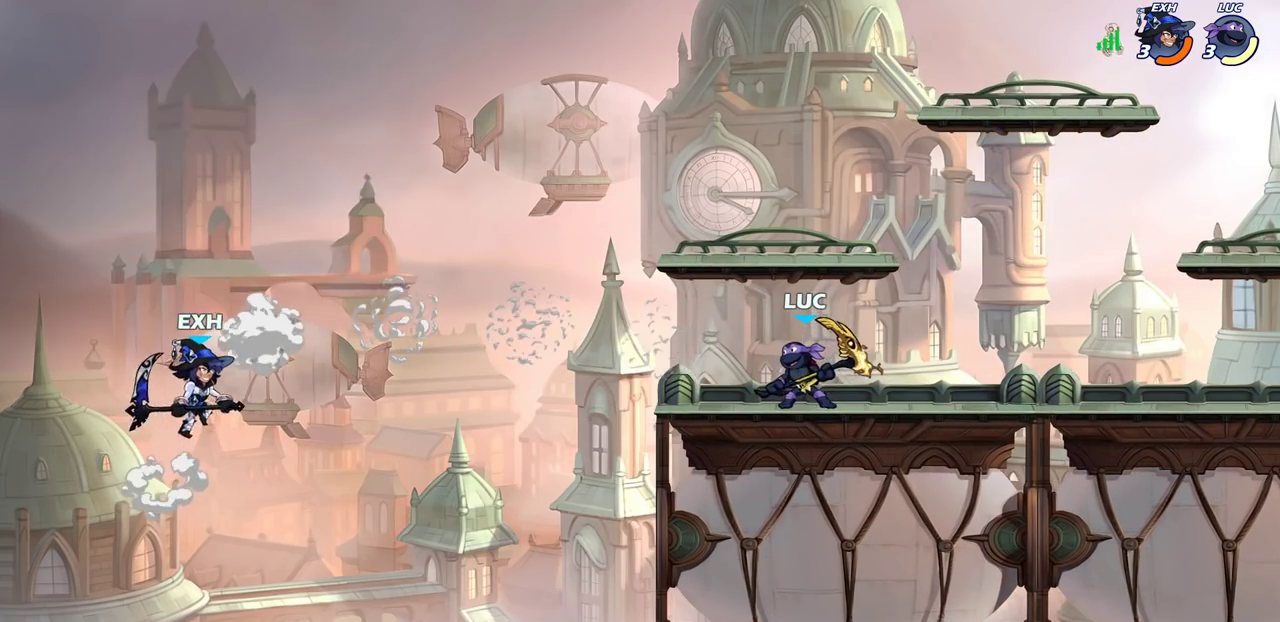
{"dt_ms": 500, "buttons": ["CIRCLE"], "left_stick": "center", "right_stick": "center", "events": [[250, "R2", "down"], [283, "left_stick", "up"], [300, "CIRCLE", "down"], [350, "left_stick", "center"], [400, "R2", "up"]]}
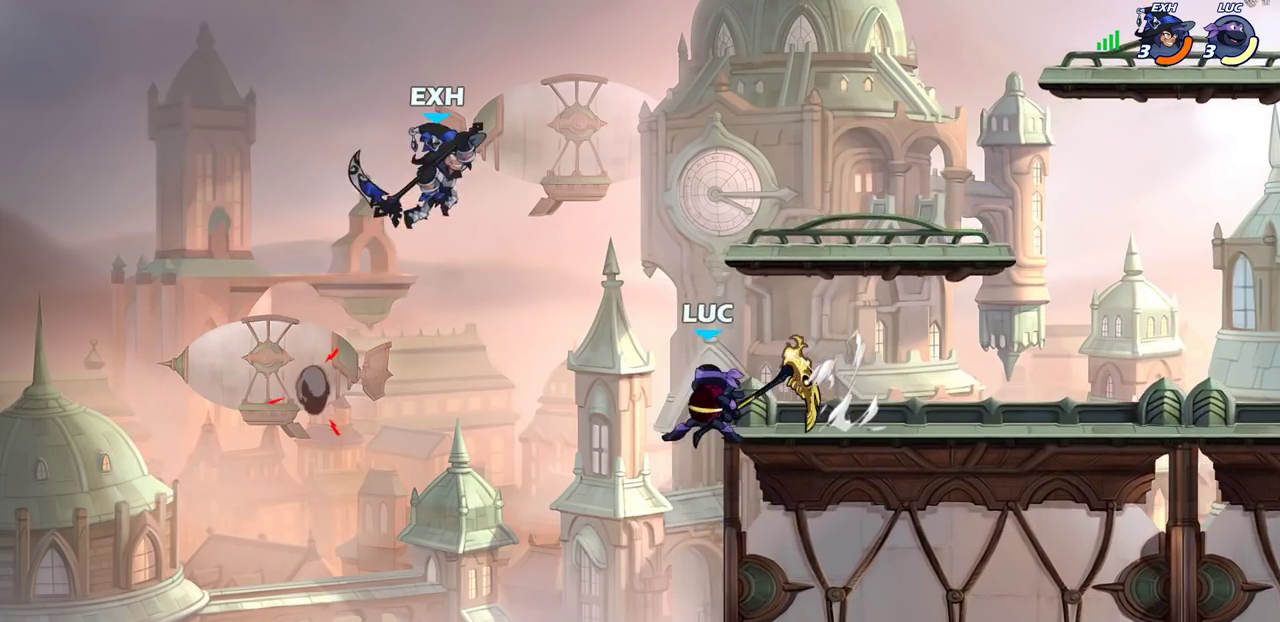
{"dt_ms": 700, "buttons": [], "left_stick": "center", "right_stick": "center", "events": [[267, "CIRCLE", "up"]]}
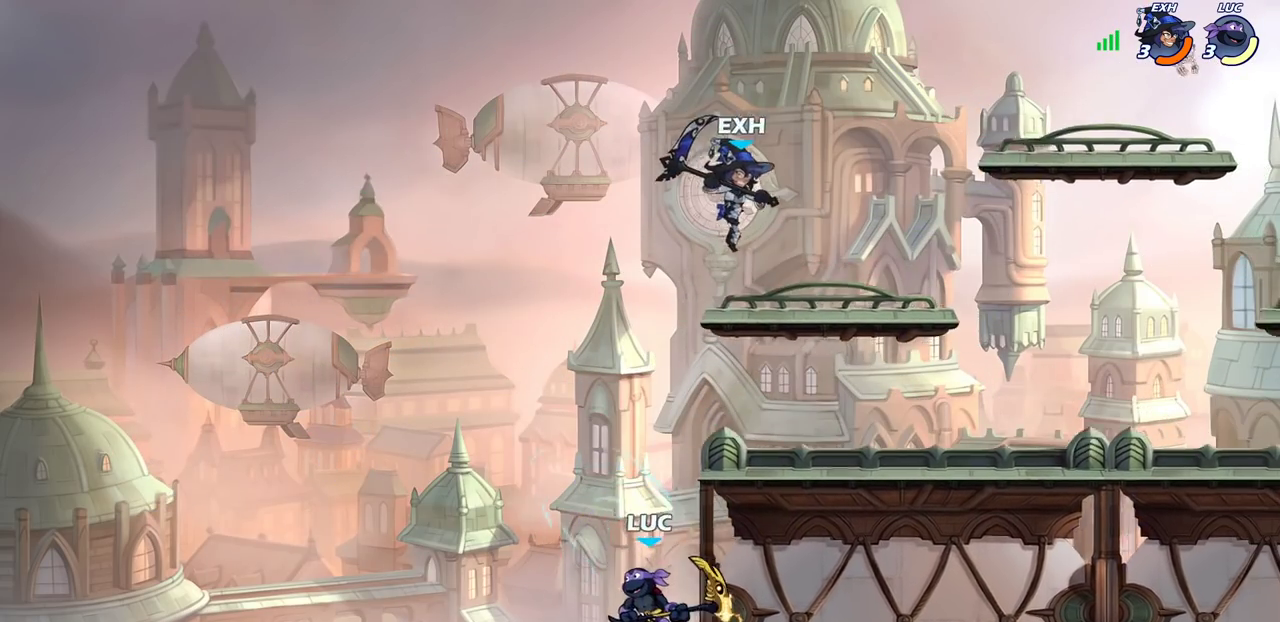
{"dt_ms": 300, "buttons": [], "left_stick": "up-right", "right_stick": "center", "events": [[17, "left_stick", "up"], [67, "CROSS", "down"], [67, "left_stick", "up-right"], [167, "CIRCLE", "down"], [167, "CROSS", "up"], [267, "CIRCLE", "up"]]}
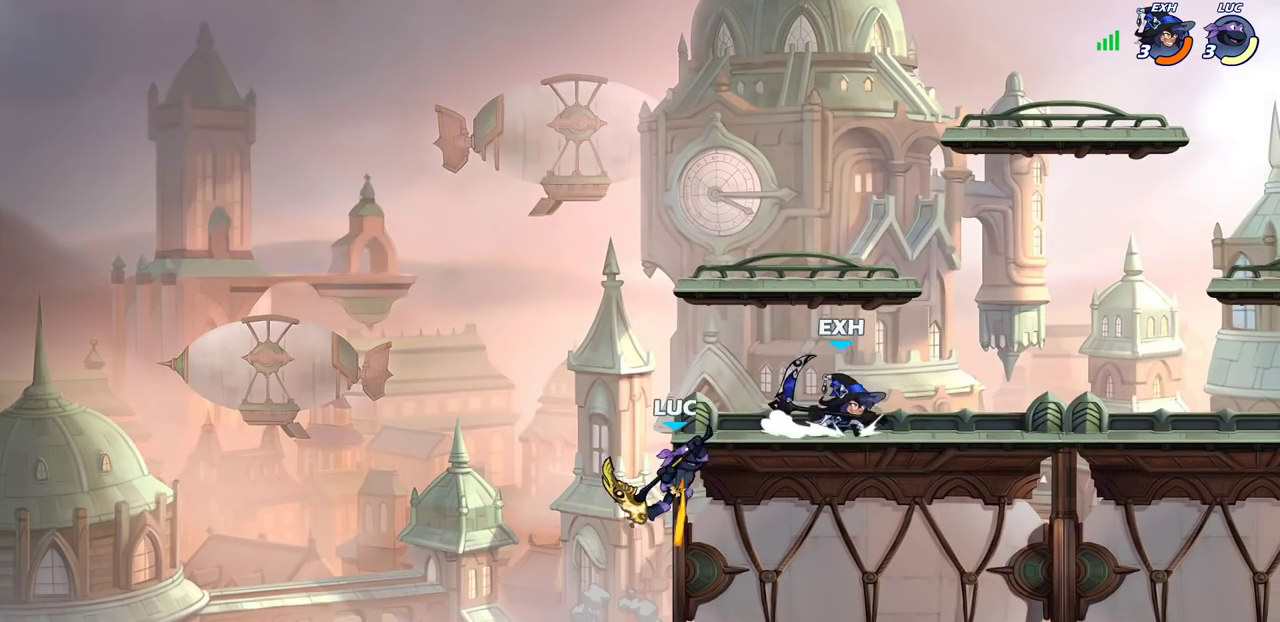
{"dt_ms": 500, "buttons": [], "left_stick": "down-left", "right_stick": "center", "events": [[300, "left_stick", "right"], [433, "left_stick", "down-right"], [500, "left_stick", "down-left"]]}
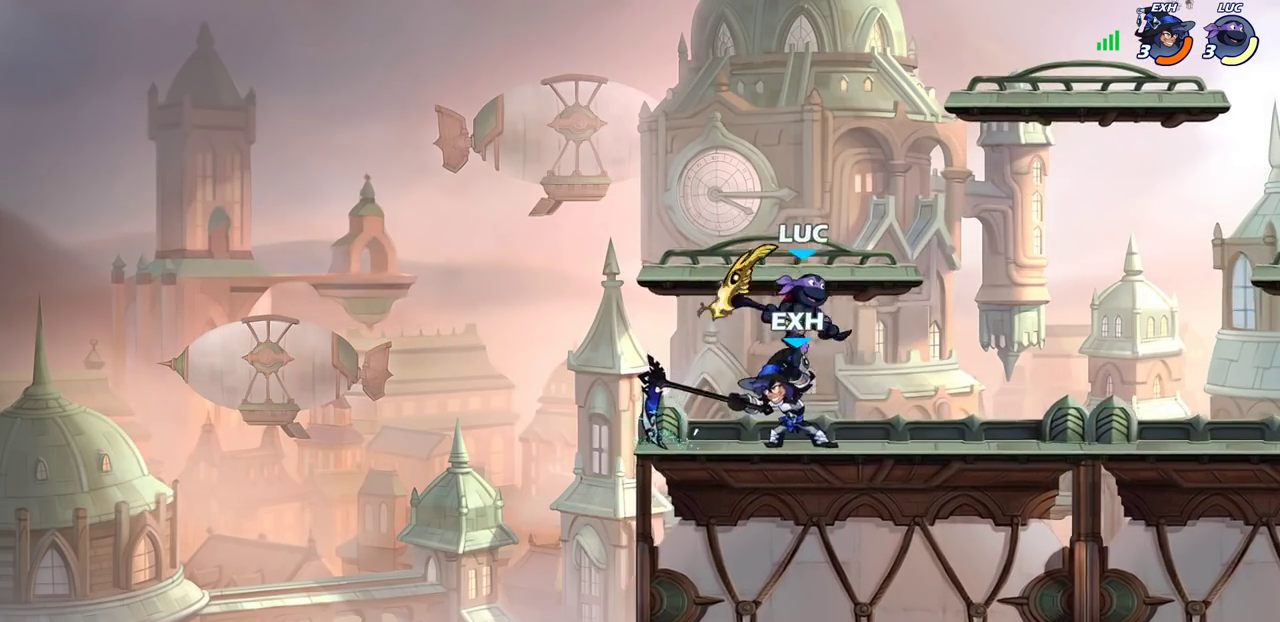
{"dt_ms": 300, "buttons": [], "left_stick": "center", "right_stick": "center", "events": [[67, "left_stick", "left"], [100, "SQUARE", "down"], [133, "left_stick", "center"], [167, "SQUARE", "up"]]}
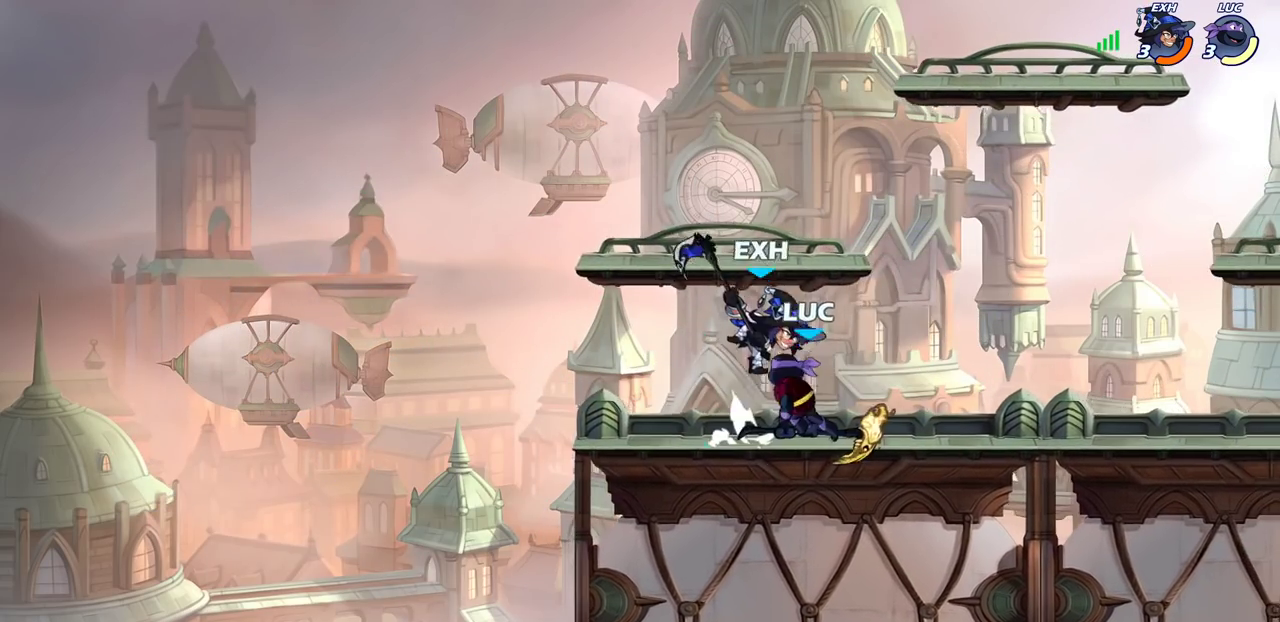
{"dt_ms": 900, "buttons": ["CROSS"], "left_stick": "center", "right_stick": "center", "events": [[600, "CROSS", "down"], [733, "CROSS", "up"], [883, "CROSS", "down"]]}
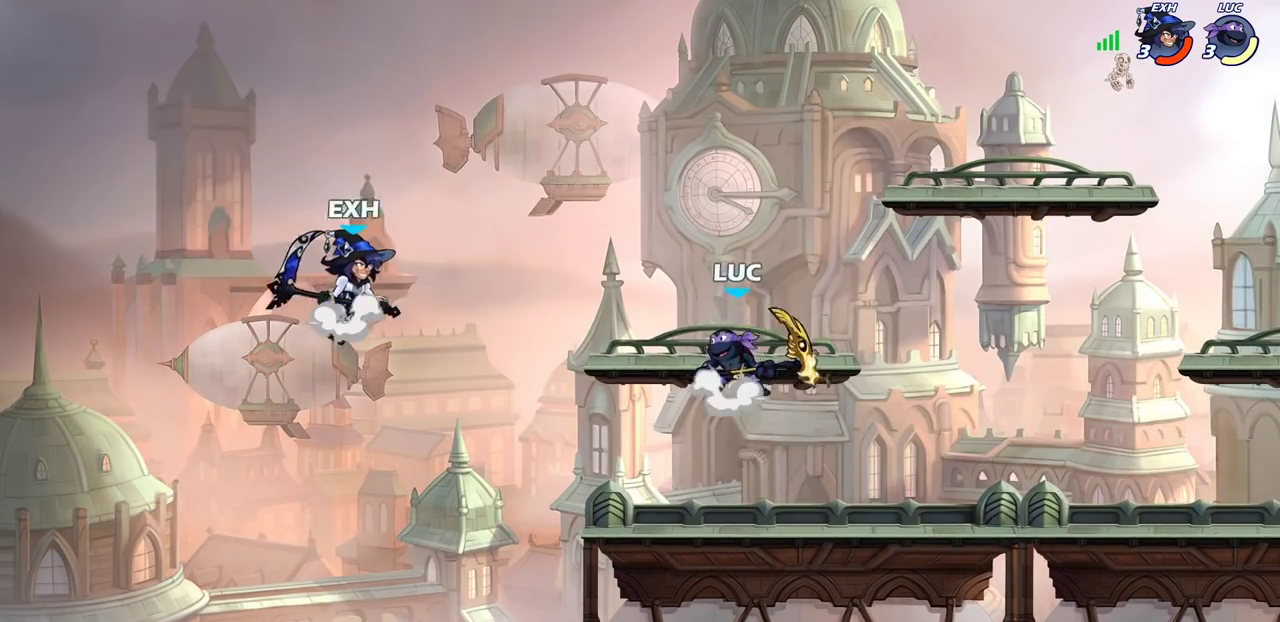
{"dt_ms": 300, "buttons": [], "left_stick": "center", "right_stick": "center", "events": [[117, "CROSS", "up"]]}
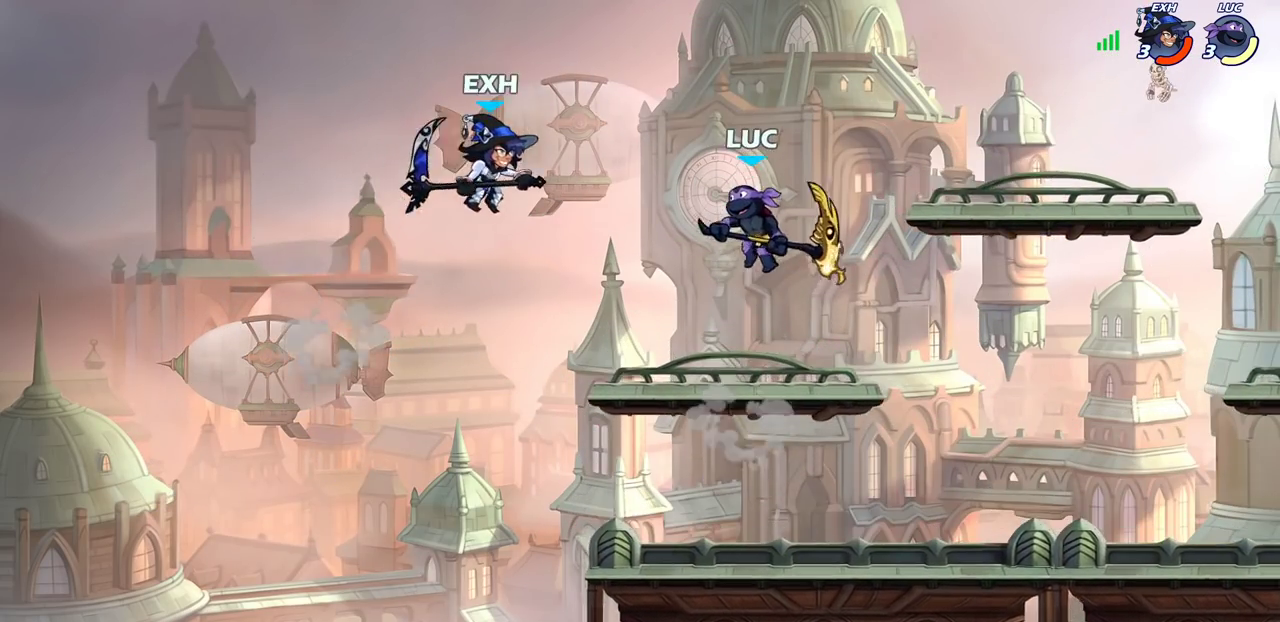
{"dt_ms": 600, "buttons": [], "left_stick": "right", "right_stick": "center", "events": [[17, "CIRCLE", "down"], [100, "CIRCLE", "up"], [367, "left_stick", "right"]]}